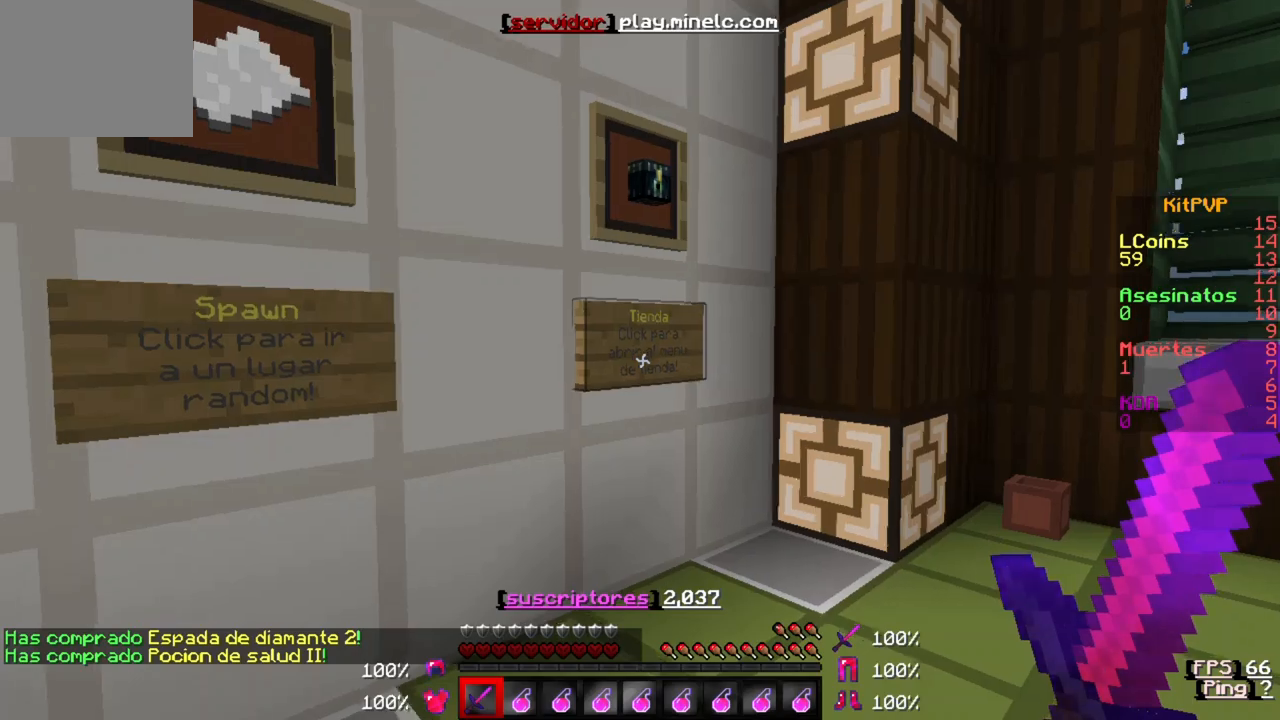
Gameplay with keyboard; each line is a JSON object with the keys held at the frame after it. "events" lists presses ("down") and releases ("up") of "a", "d", "s" and "w" between this image and that frame as [ms after this image, input, new state], when the widget could be followed in between. No other keys are recorded. Mouse input is not recorded.
{"keys": ["w"], "events": [[283, "w", "down"]]}
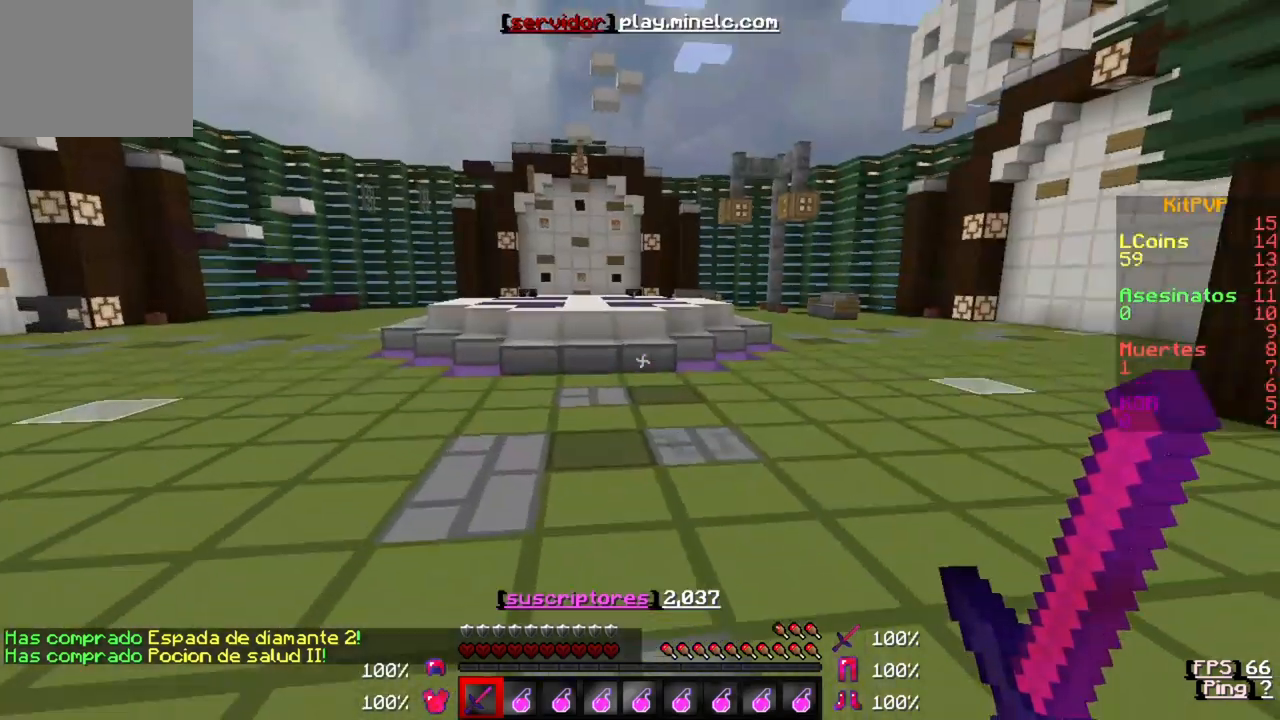
{"keys": ["w"], "events": []}
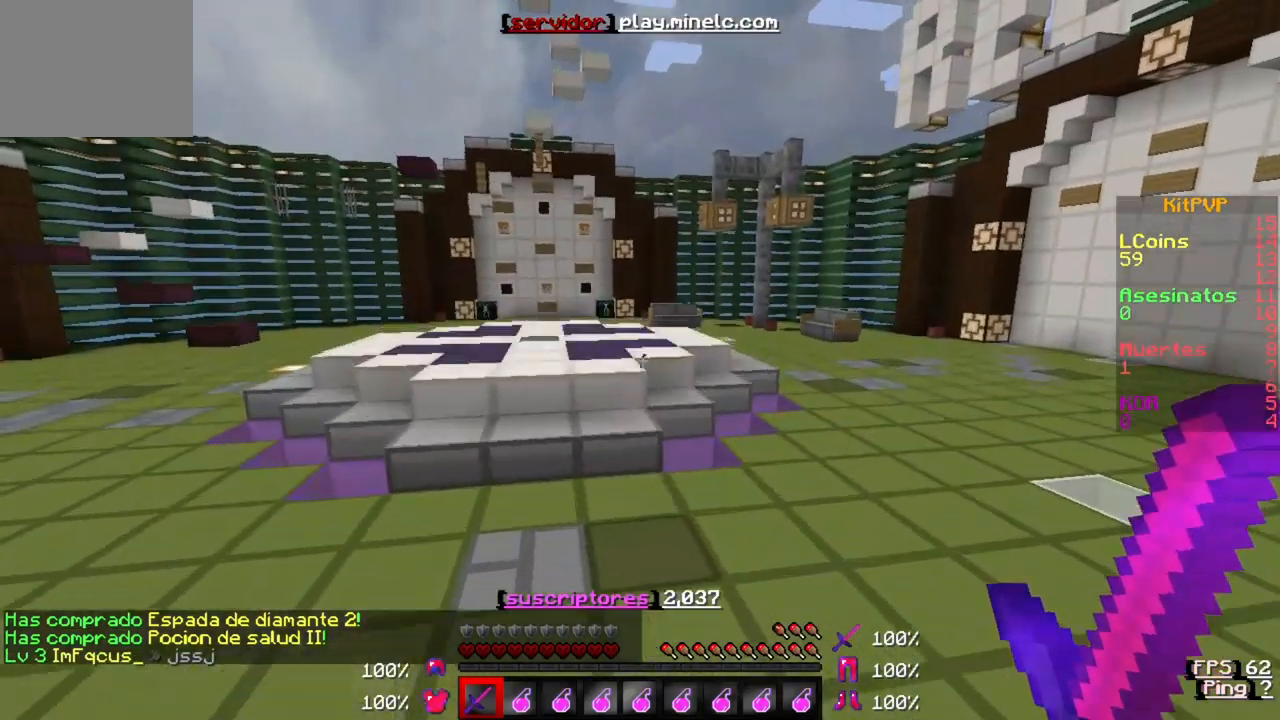
{"keys": ["w"], "events": []}
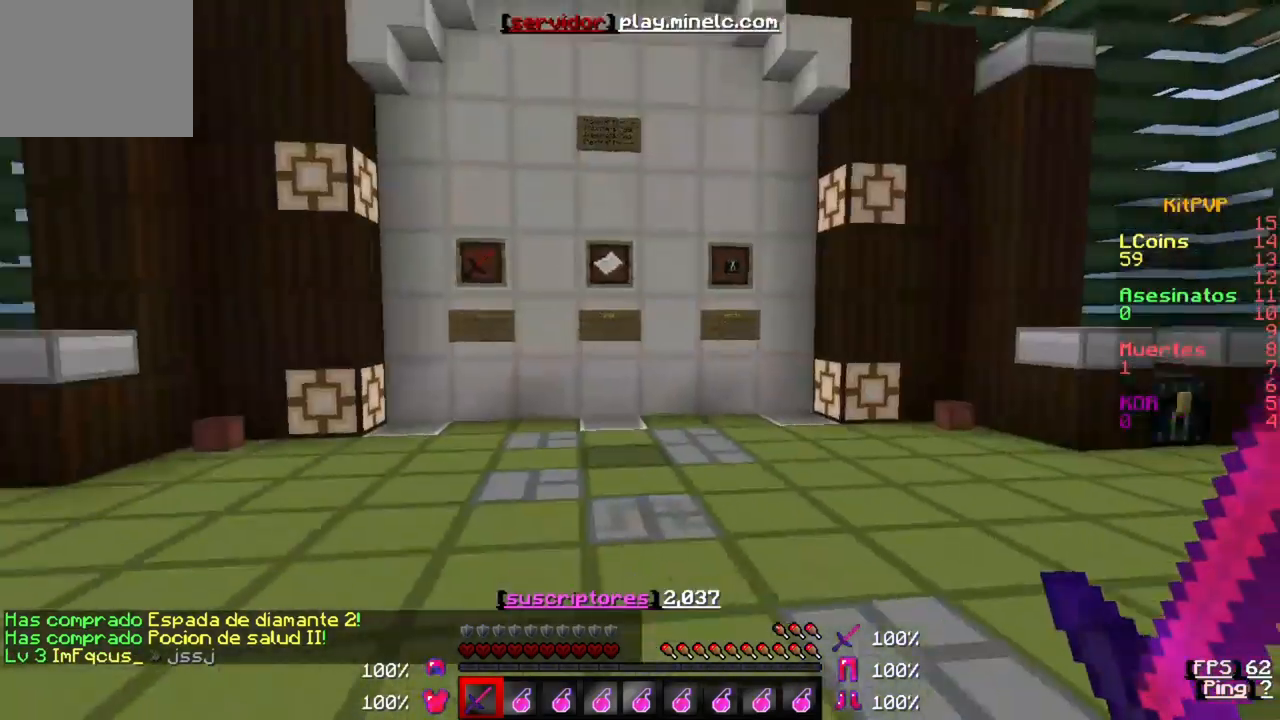
{"keys": ["w"], "events": []}
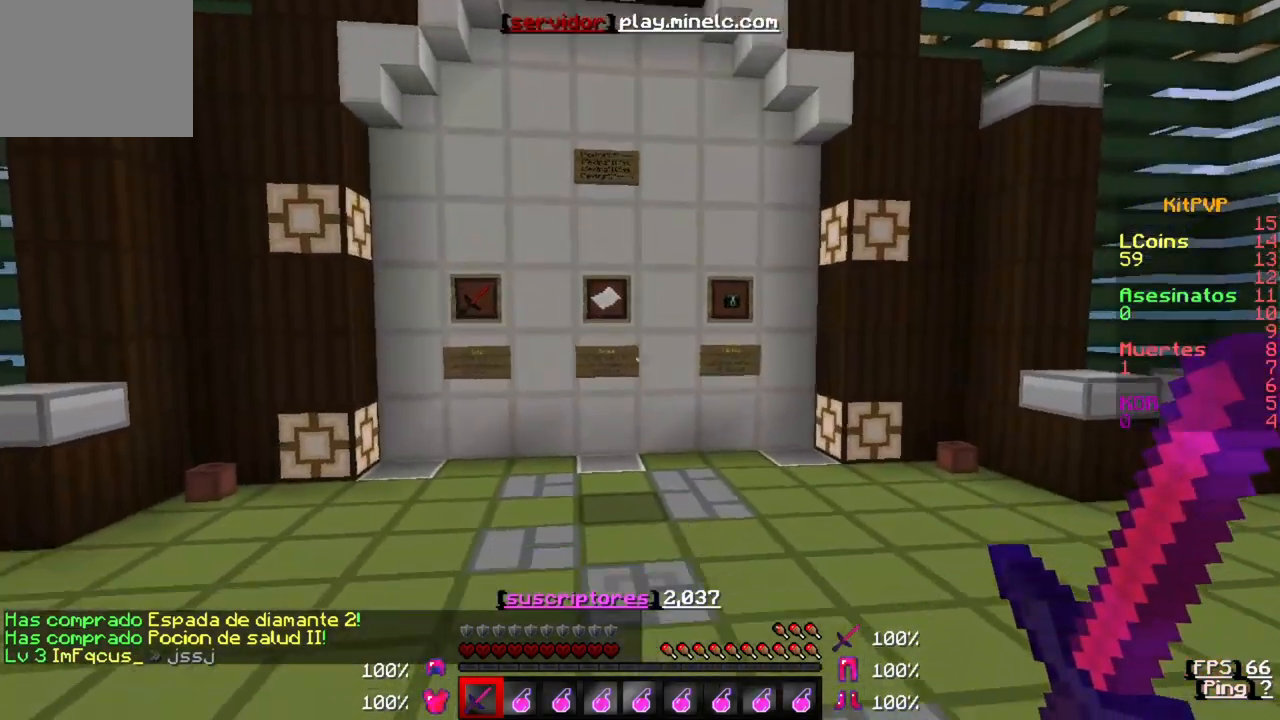
{"keys": ["w"], "events": []}
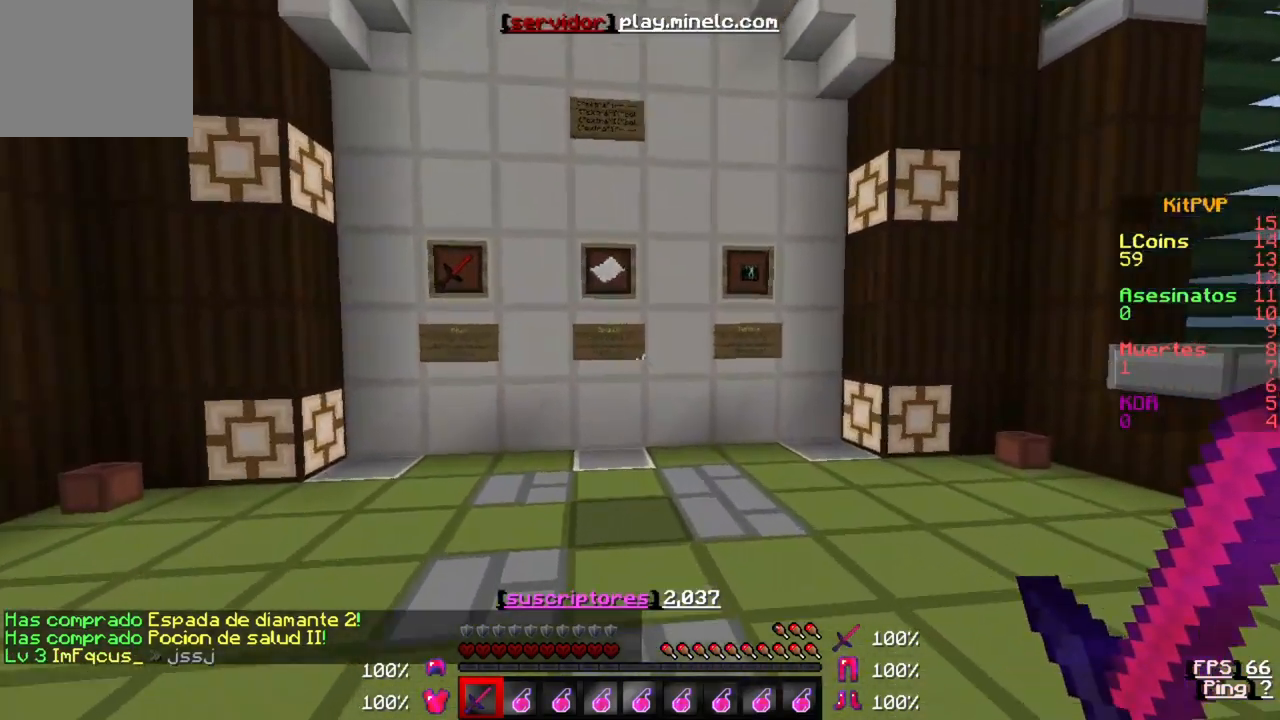
{"keys": ["w"], "events": []}
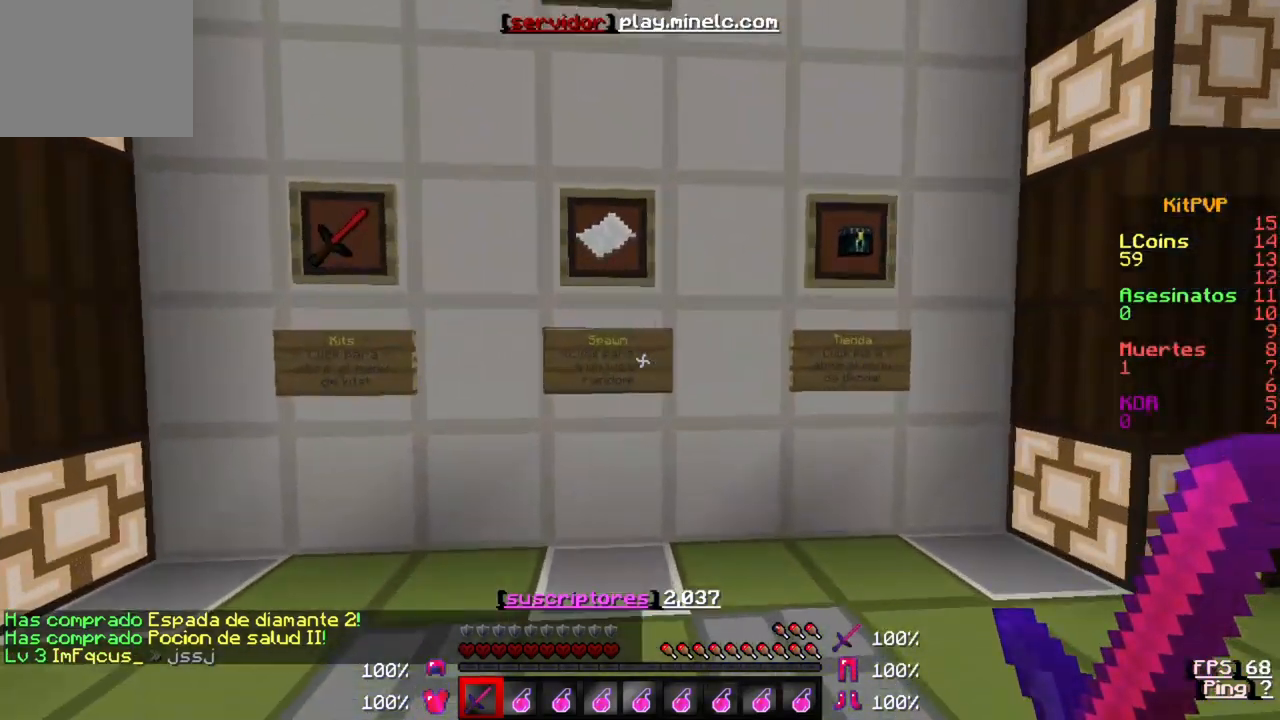
{"keys": []}
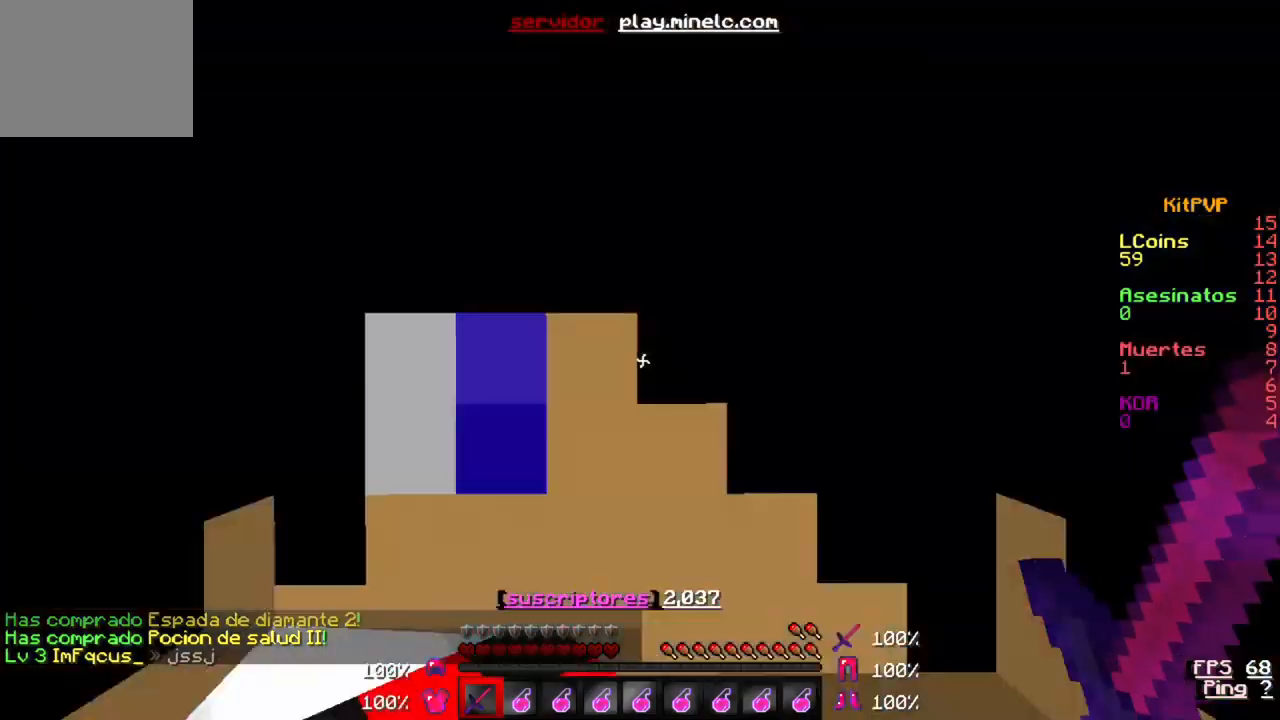
{"keys": ["w"], "events": [[350, "w", "down"]]}
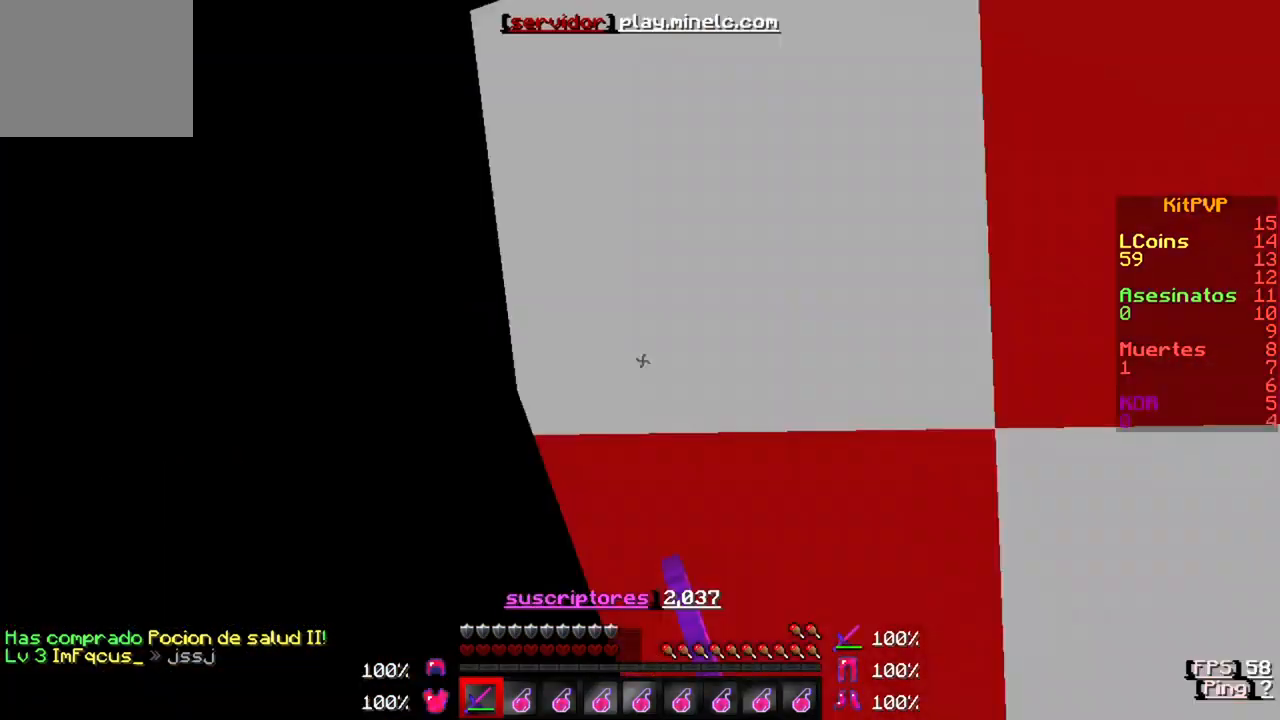
{"keys": ["s"], "events": [[83, "w", "up"], [217, "s", "down"]]}
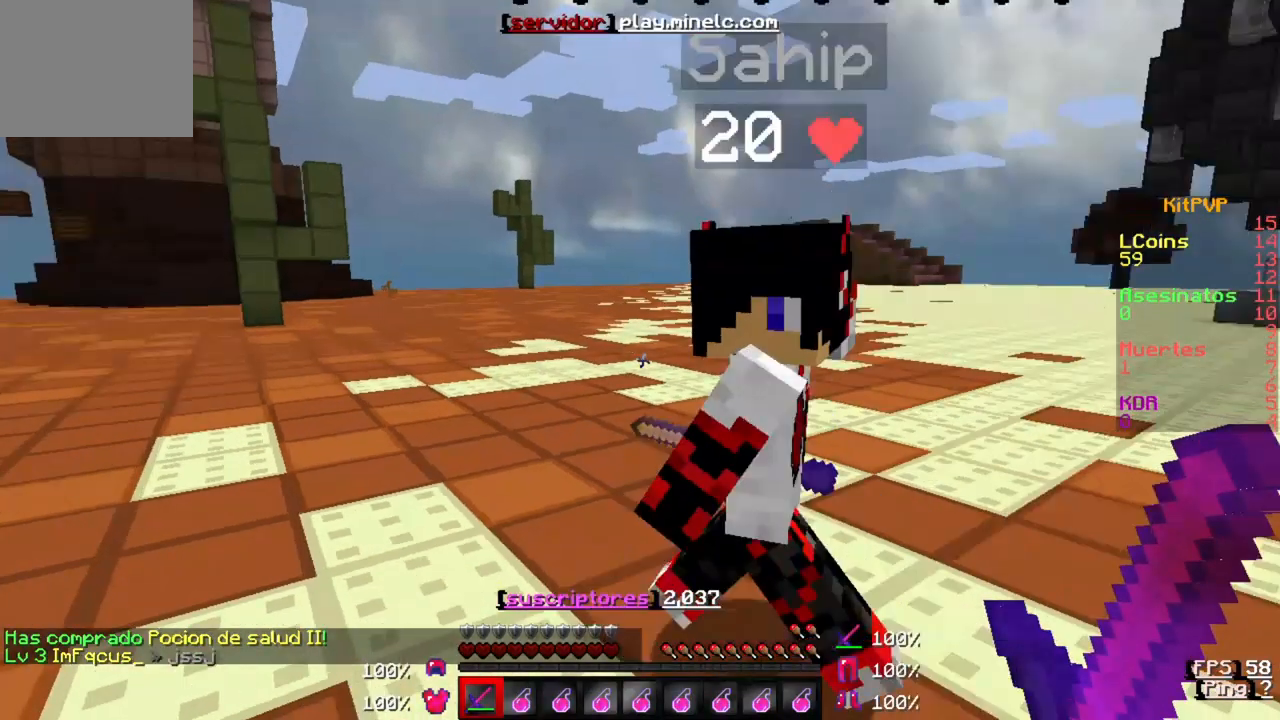
{"keys": ["w"], "events": [[217, "s", "up"], [250, "w", "down"]]}
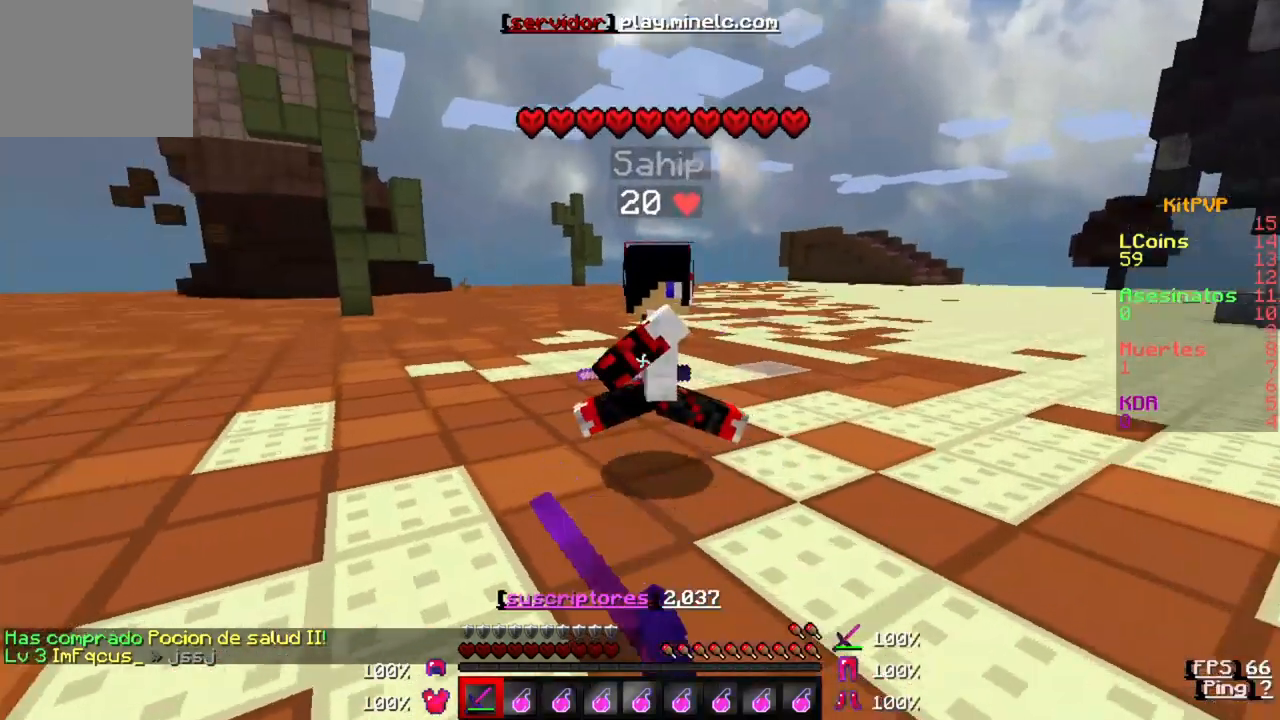
{"keys": ["w"], "events": []}
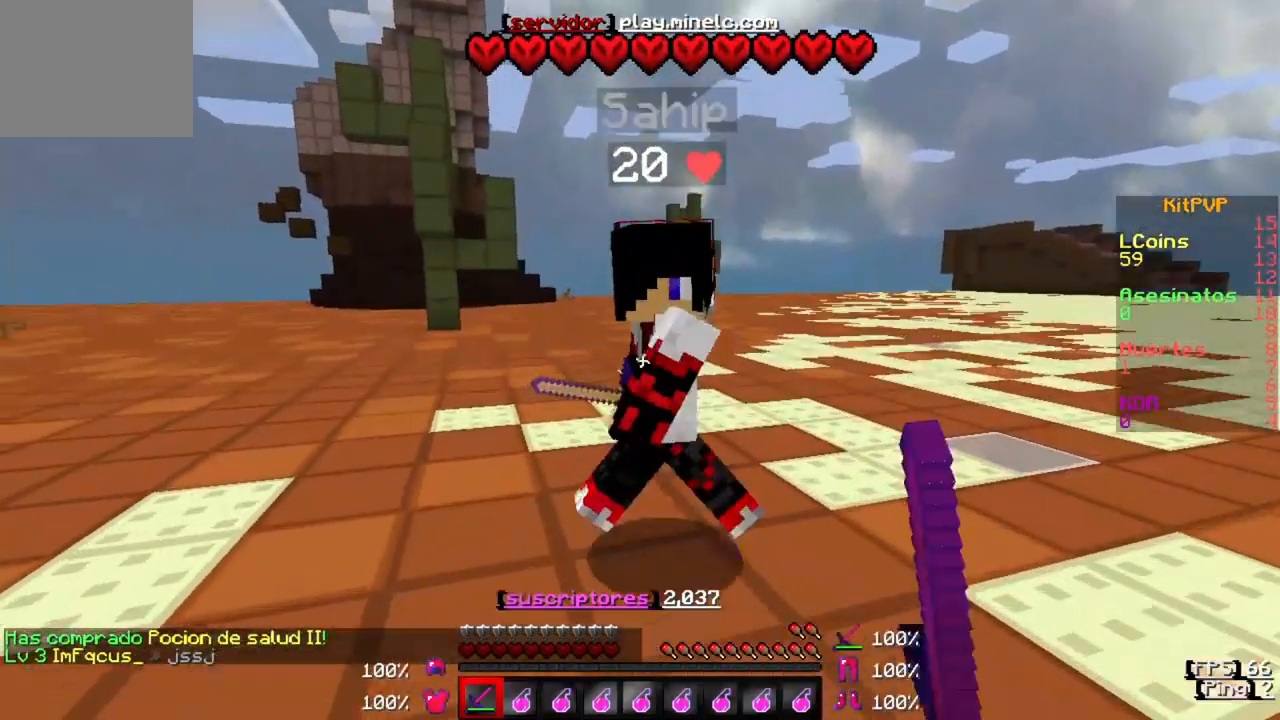
{"keys": ["w"], "events": []}
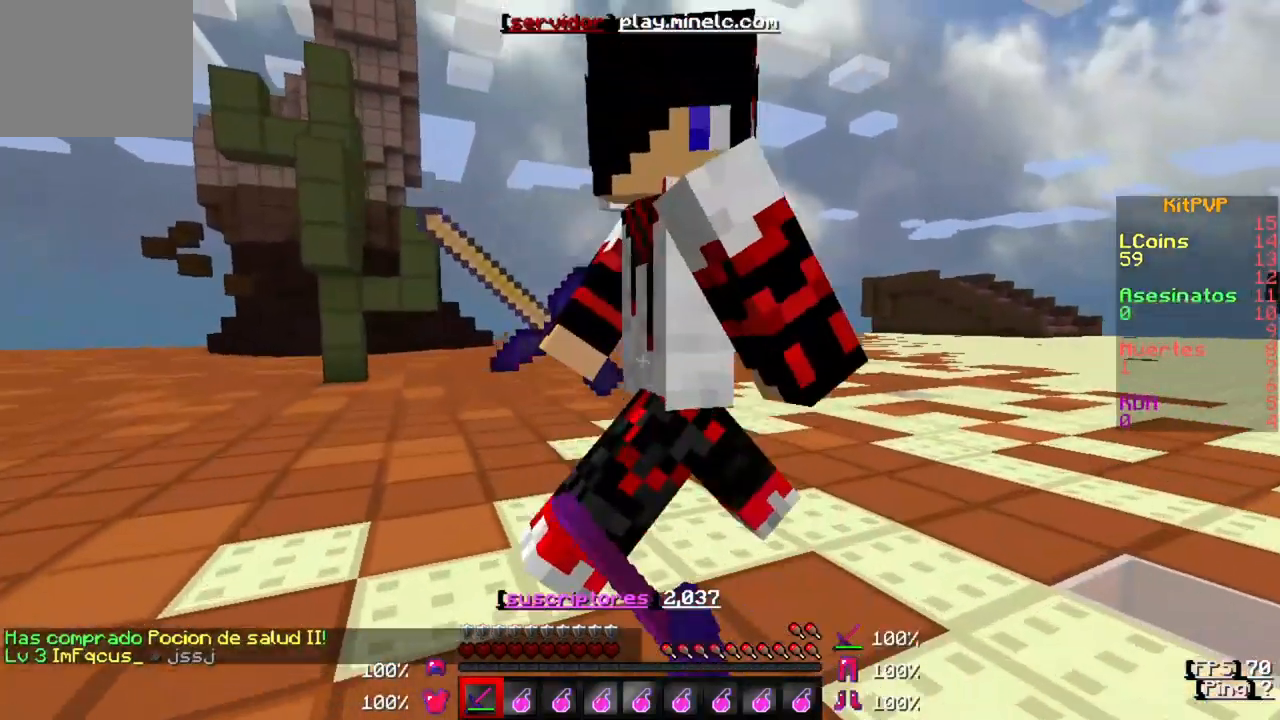
{"keys": ["w"], "events": [[50, "w", "up"], [450, "w", "down"]]}
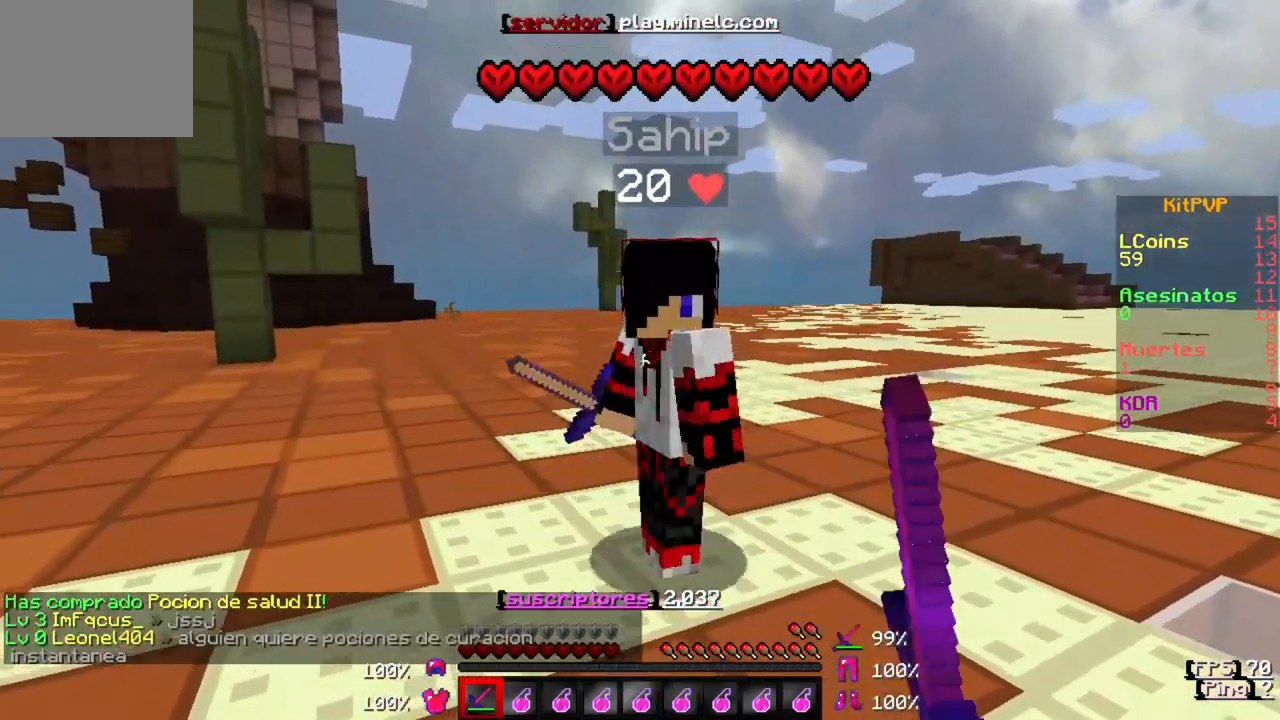
{"keys": ["w"], "events": []}
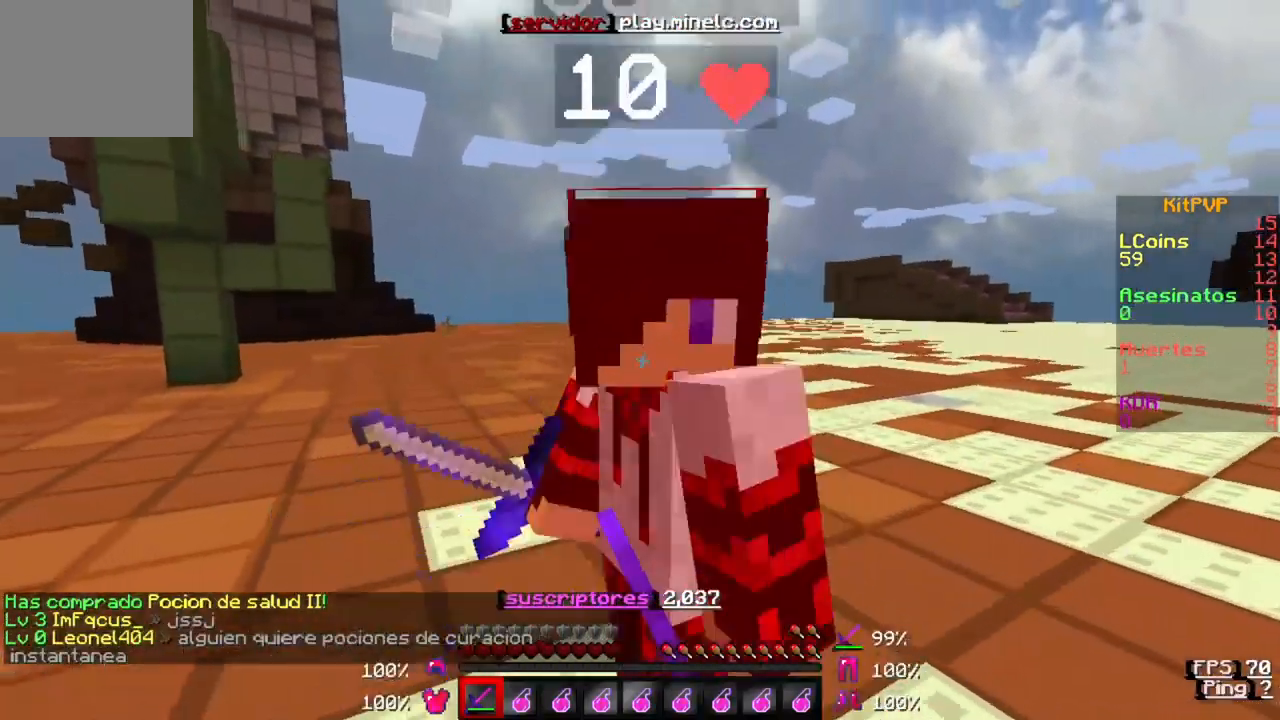
{"keys": ["w"], "events": [[17, "w", "up"], [217, "w", "down"]]}
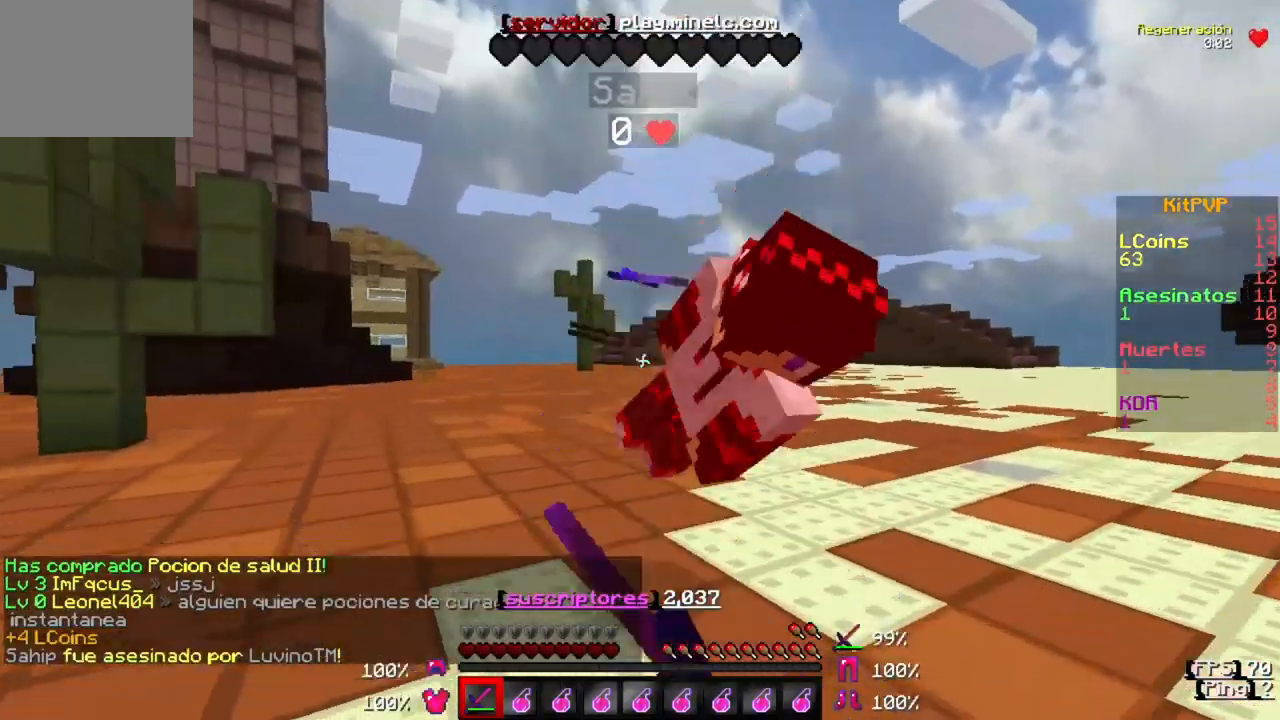
{"keys": ["w"], "events": []}
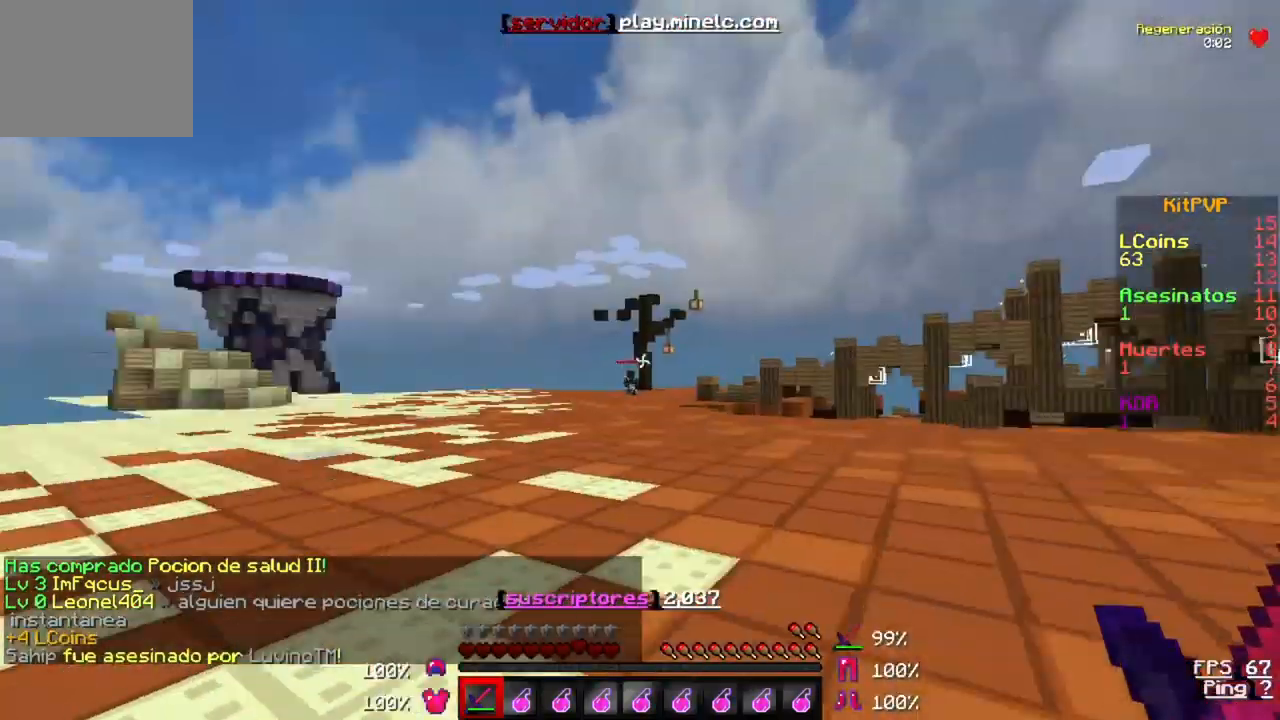
{"keys": ["s"], "events": [[17, "w", "up"], [150, "s", "down"]]}
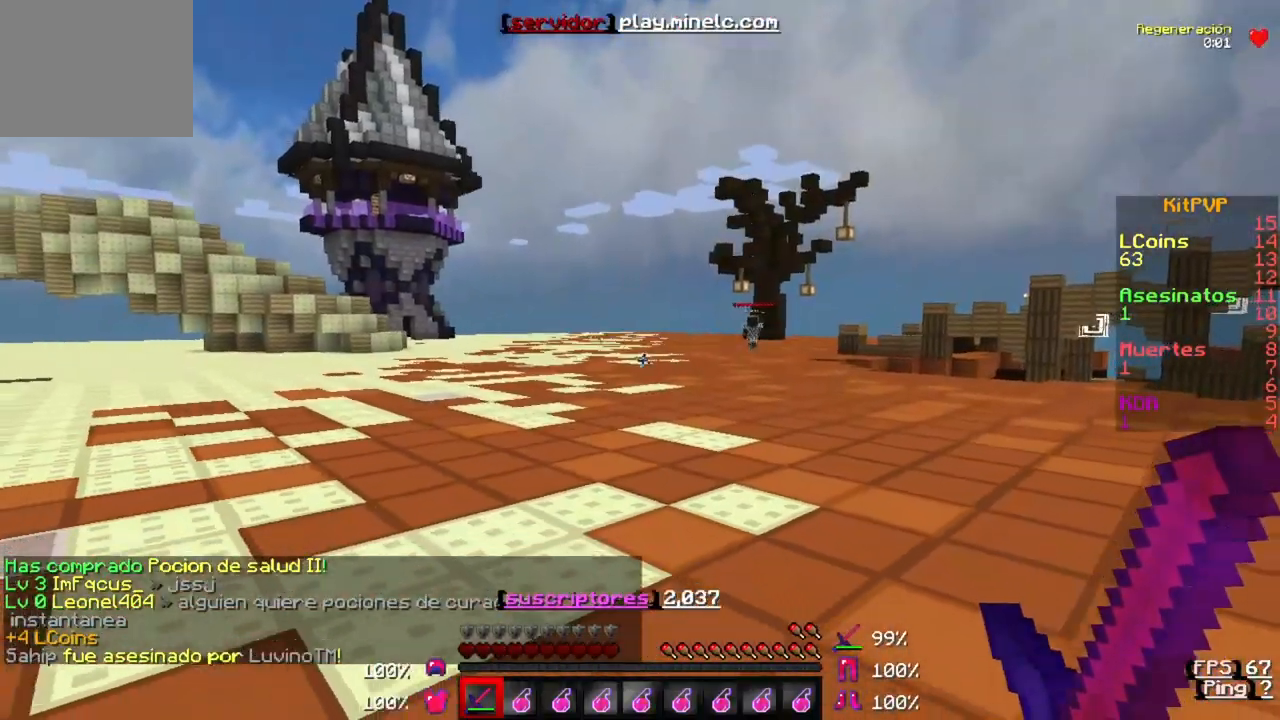
{"keys": ["s"], "events": []}